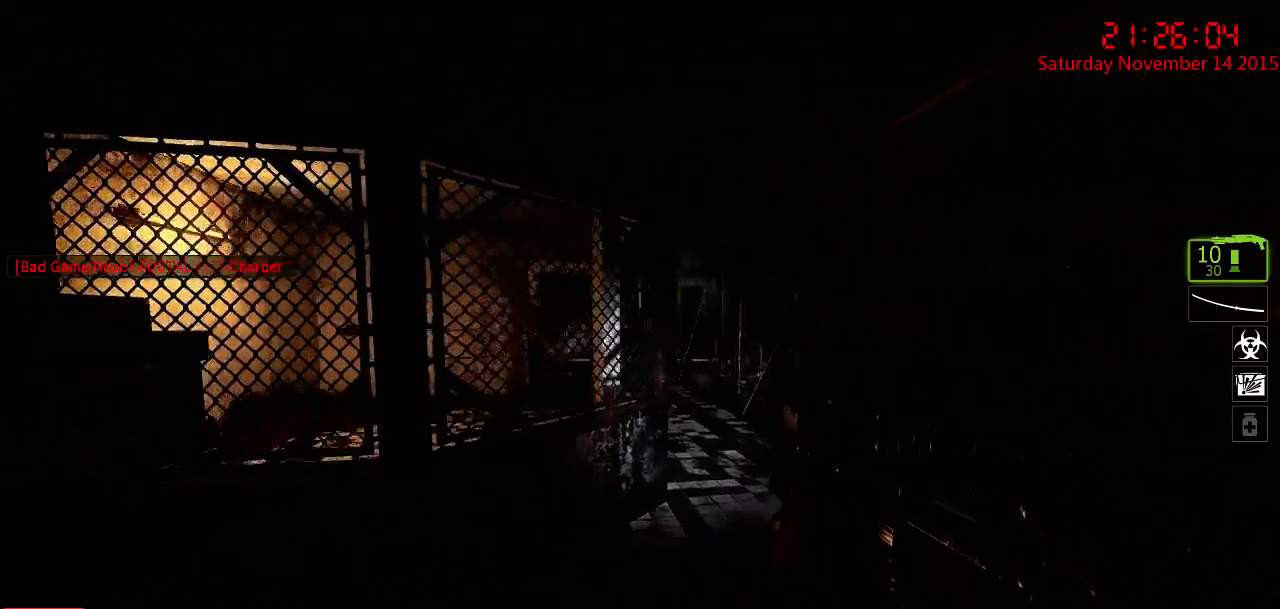
Gameplay with keyboard and mouse; each line is a JSON object with the keys and mouse buttons held at the frame after it. "events" lists presses ("down") and releases ("up") of "1", "2", "3", "4", "5", "a", "c", "caps_lock", "ctrl", "d", "e", "f", "g", "q", "r", "s", "shift", "space", "tab", "w", "x", "z", "mouse_left" and "mouse_right" between this image and that frame as [ms after this image, input, new state], when the widget could be followed in between. "mouse_left", "mouse_right" = the "left", "right" buttons of the "mouse" list. No other keys are recorded. Mouse movement is not recorded.
{"keys": ["d"], "mouse": [], "events": [[250, "a", "down"], [250, "w", "down"], [283, "d", "up"], [433, "w", "up"], [467, "a", "up"], [500, "d", "down"]]}
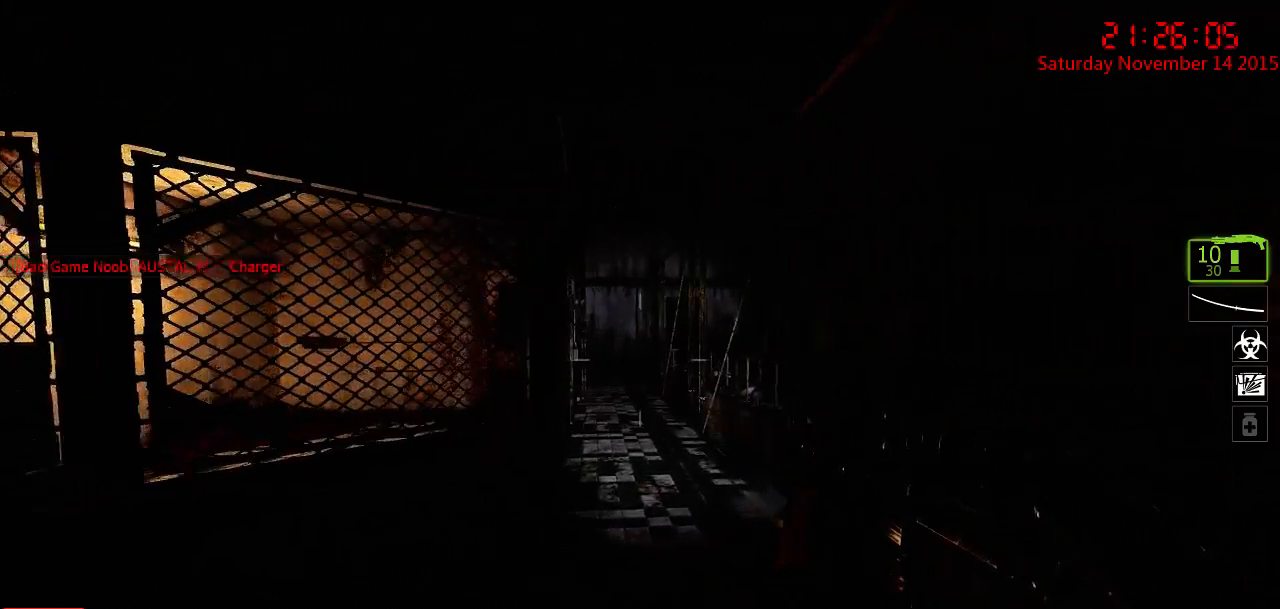
{"keys": ["a", "s"], "mouse": [], "events": [[67, "d", "up"], [100, "a", "down"], [467, "s", "down"]]}
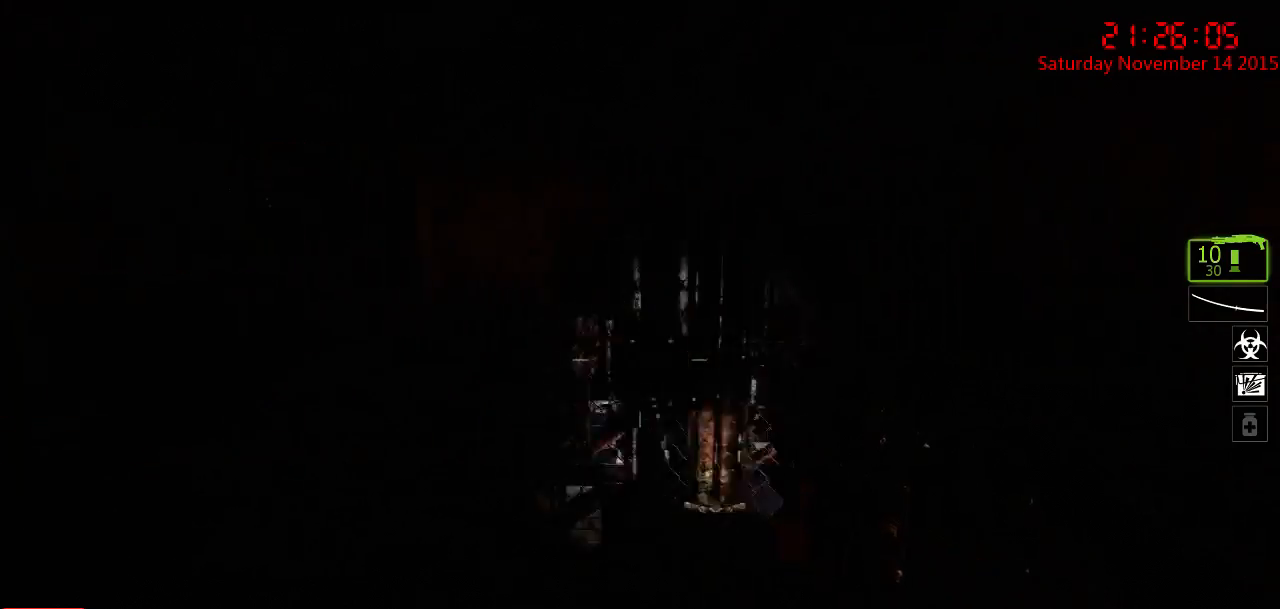
{"keys": ["d", "w"], "mouse": [], "events": [[117, "s", "up"], [150, "a", "up"], [450, "d", "down"], [450, "w", "down"]]}
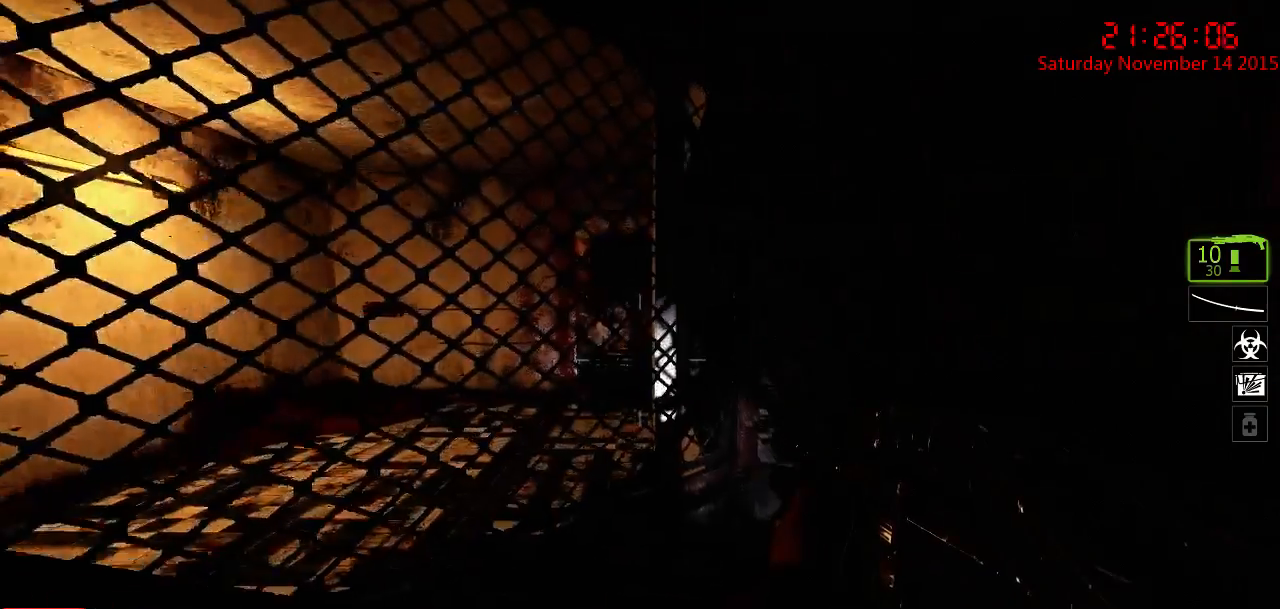
{"keys": ["d", "w"], "mouse": [], "events": []}
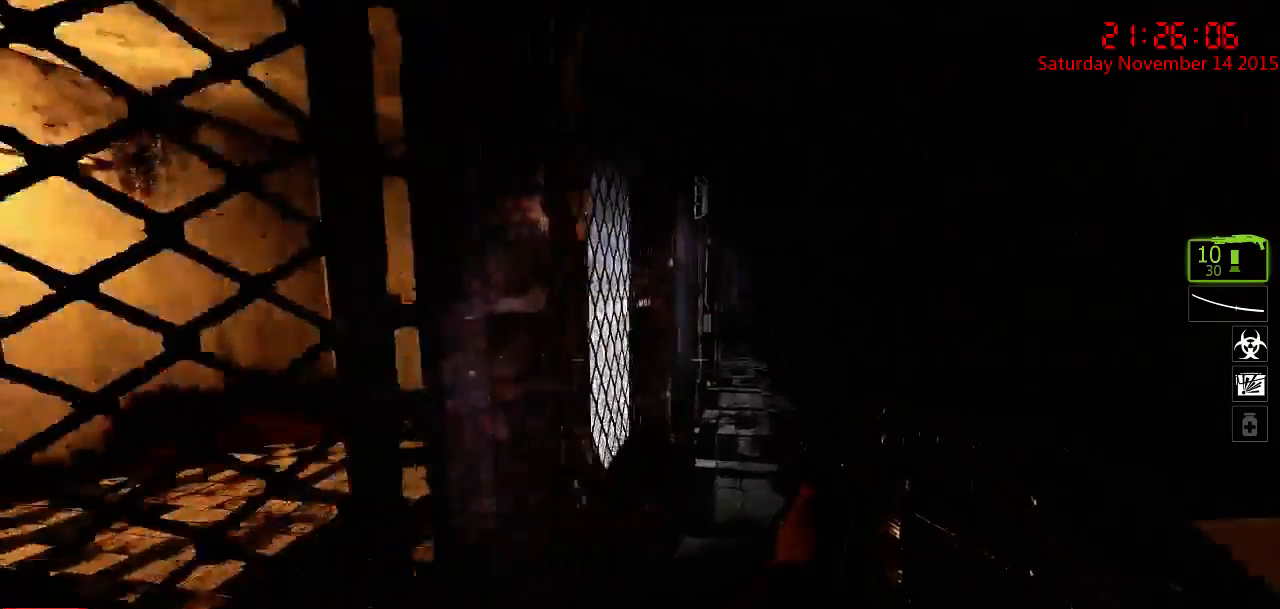
{"keys": ["d", "w"], "mouse": [], "events": [[33, "d", "up"], [483, "d", "down"]]}
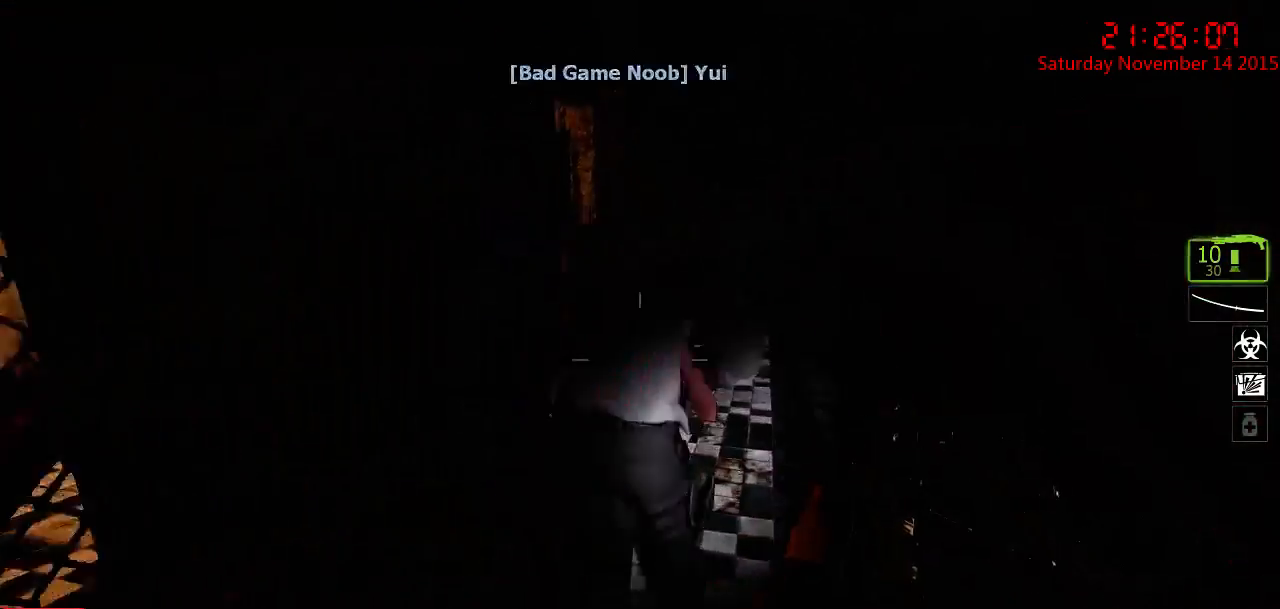
{"keys": ["d", "w"], "mouse": [], "events": [[133, "d", "up"], [300, "a", "down"], [433, "a", "up"], [433, "d", "down"]]}
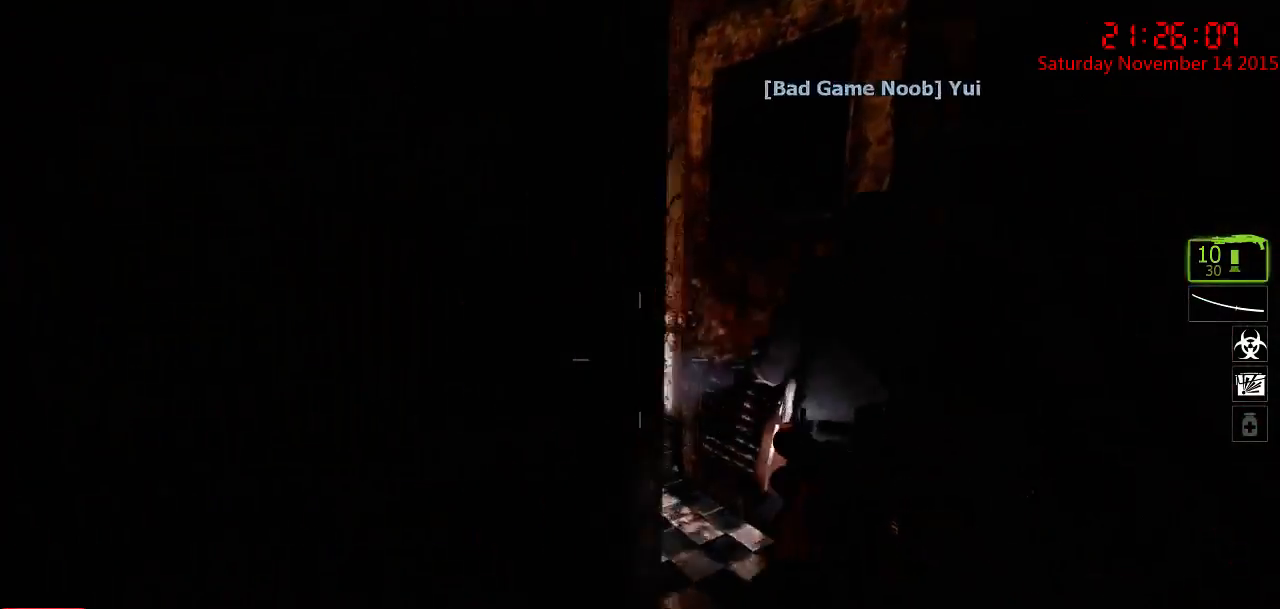
{"keys": ["w"], "mouse": [], "events": [[317, "a", "down"], [350, "d", "up"], [450, "a", "up"]]}
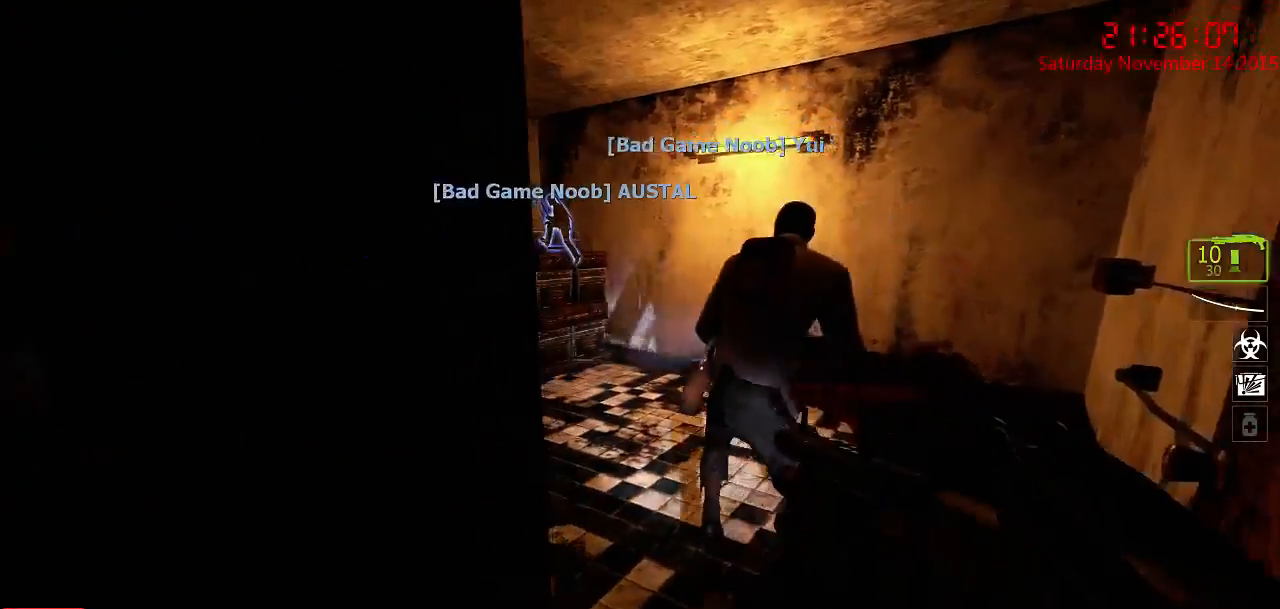
{"keys": ["w"], "mouse": [], "events": [[50, "d", "down"], [233, "d", "up"]]}
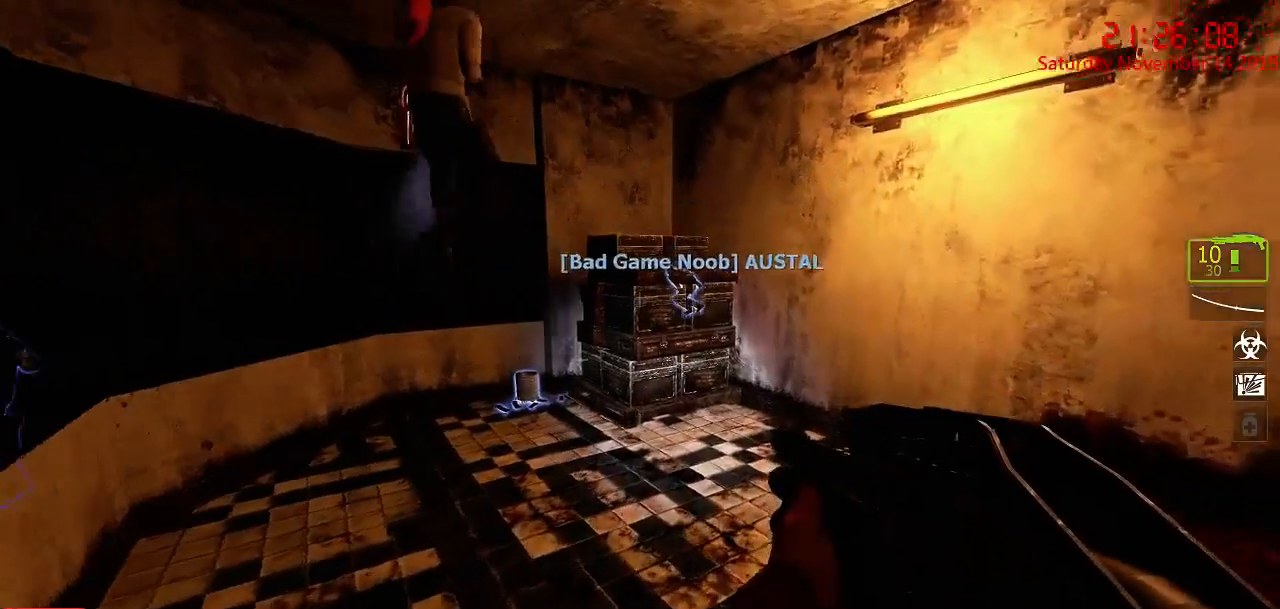
{"keys": ["w"], "mouse": [], "events": []}
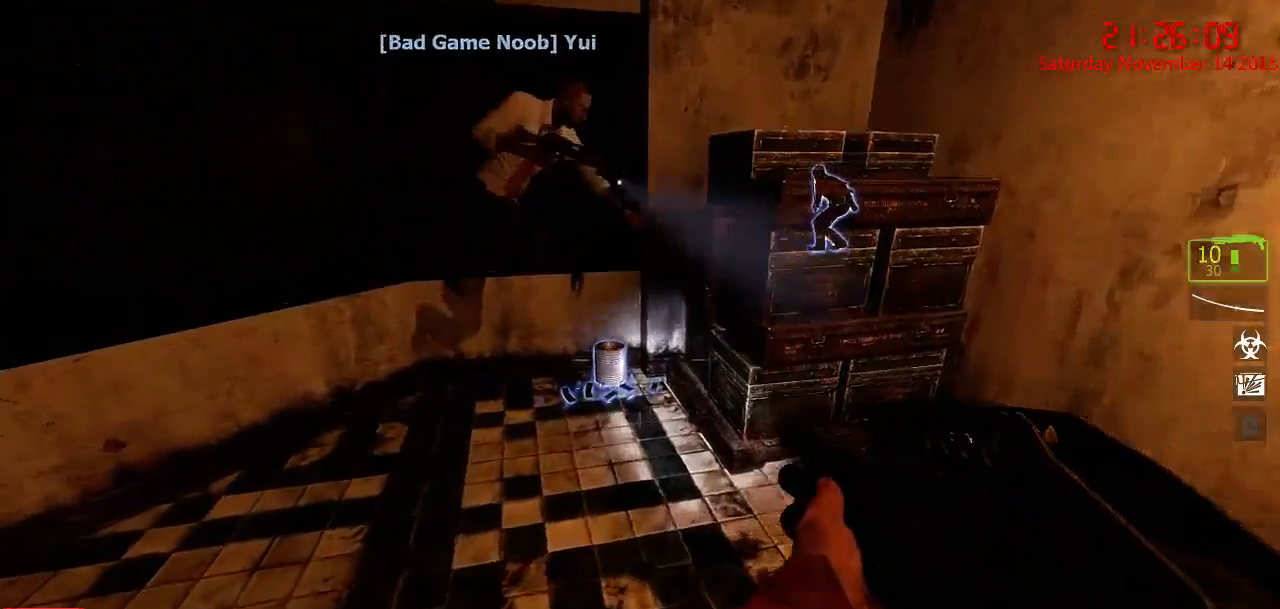
{"keys": ["e", "w"], "mouse": [], "events": [[117, "a", "down"], [250, "a", "up"], [333, "e", "down"]]}
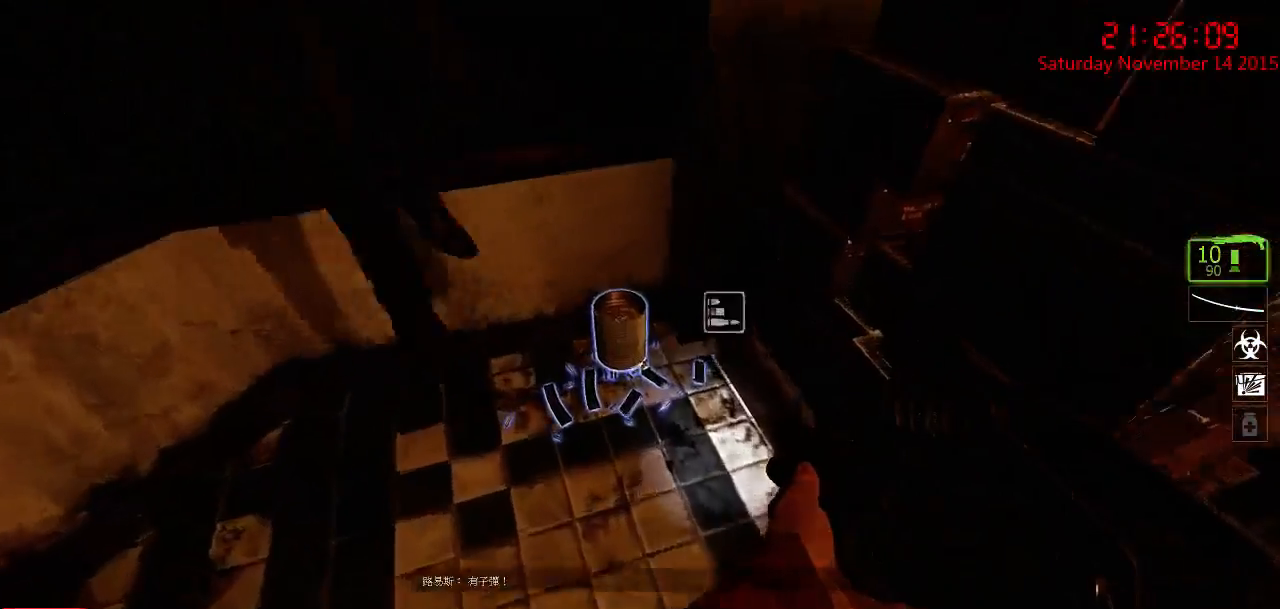
{"keys": ["d", "w"], "mouse": [], "events": [[33, "e", "up"], [33, "w", "up"], [100, "e", "down"], [150, "e", "up"], [350, "d", "down"], [483, "w", "down"]]}
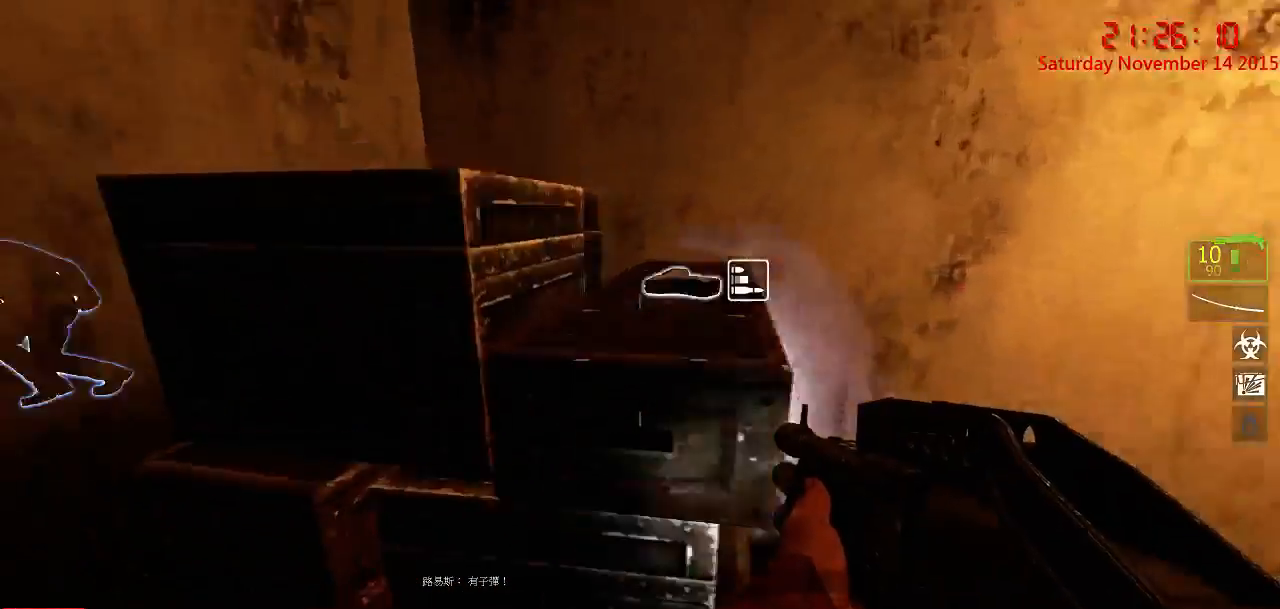
{"keys": ["a", "ctrl", "w"], "mouse": [], "events": [[117, "space", "down"], [150, "d", "up"], [217, "space", "up"], [250, "ctrl", "down"], [433, "a", "down"]]}
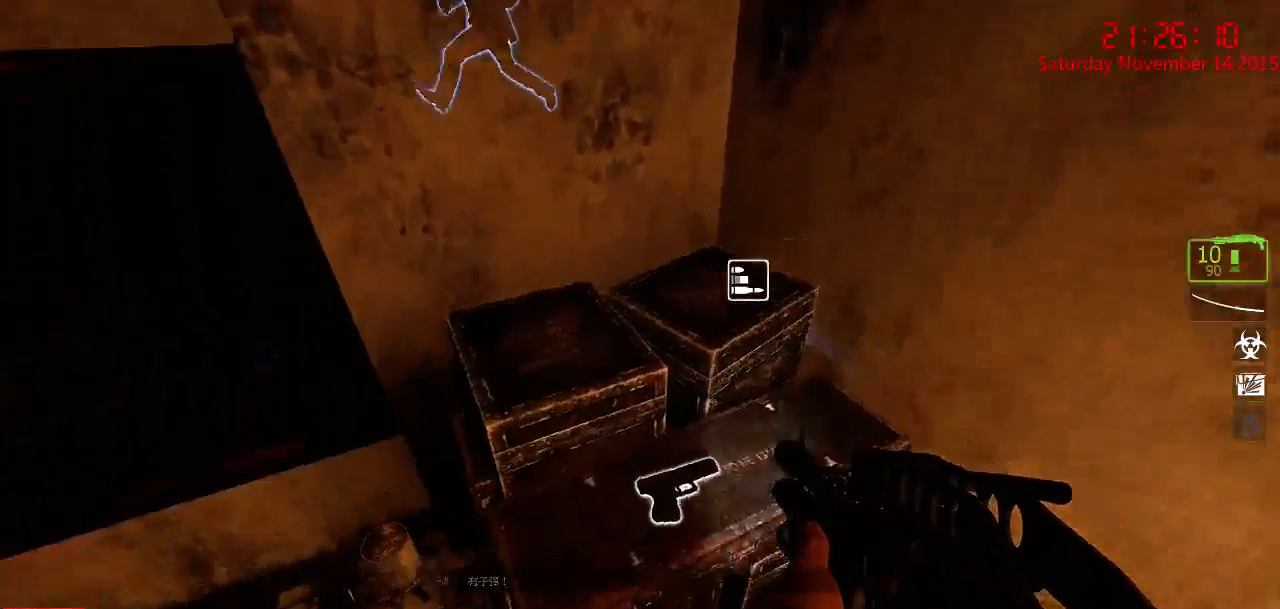
{"keys": ["w"], "mouse": [], "events": [[100, "a", "up"], [100, "ctrl", "up"], [200, "a", "down"], [200, "w", "up"], [317, "a", "up"], [417, "q", "down"], [417, "w", "down"], [483, "q", "up"]]}
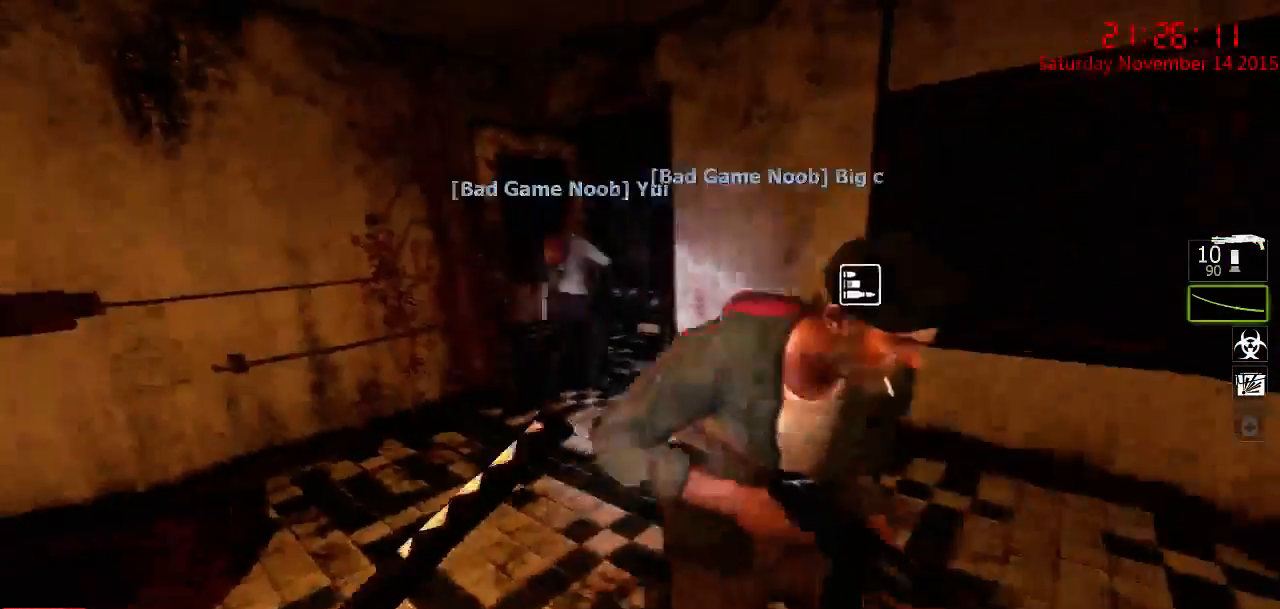
{"keys": ["a", "w"], "mouse": [], "events": [[300, "a", "down"]]}
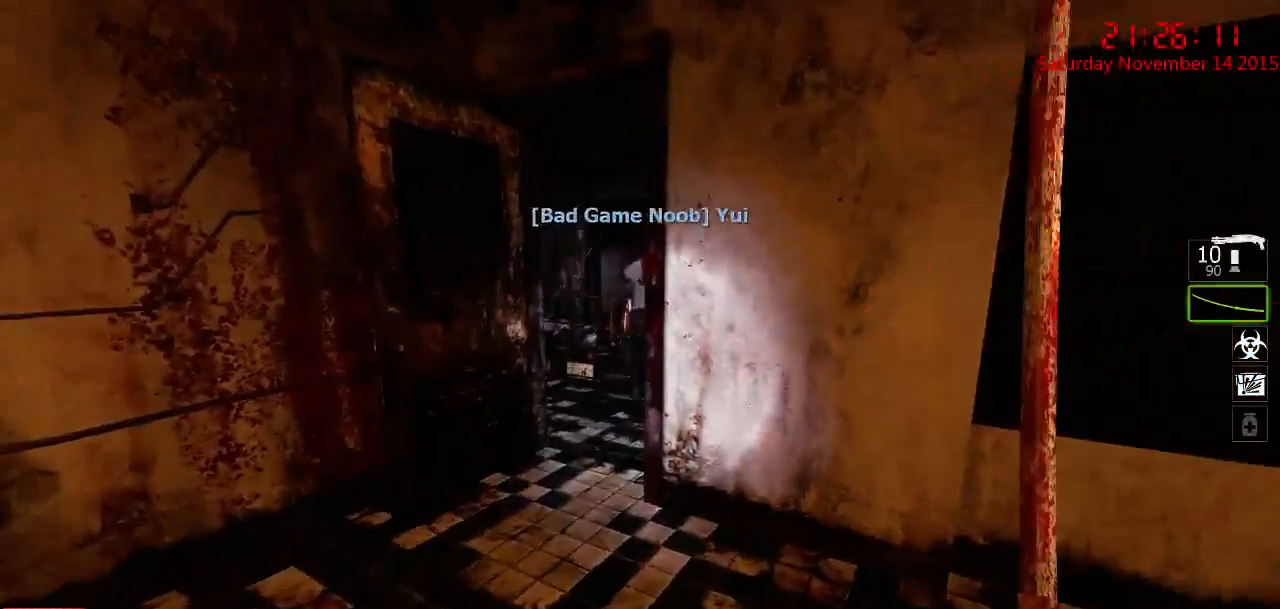
{"keys": ["w"], "mouse": [], "events": [[200, "a", "up"], [417, "a", "down"], [483, "a", "up"]]}
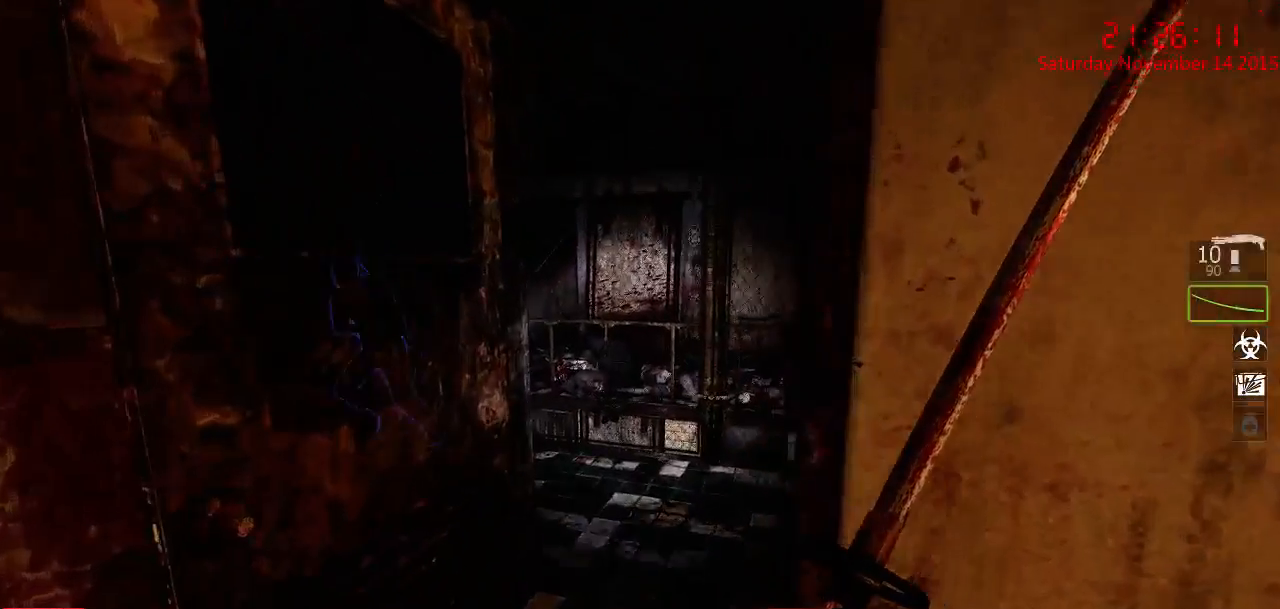
{"keys": ["d", "w"], "mouse": [], "events": [[217, "d", "down"], [317, "d", "up"], [467, "d", "down"]]}
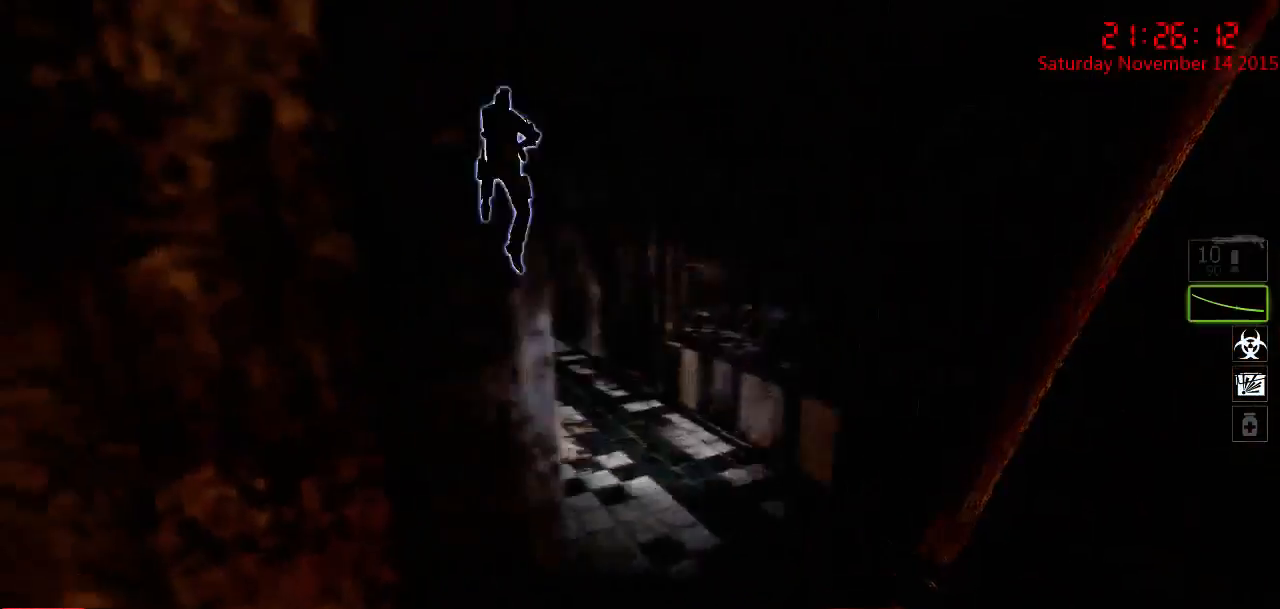
{"keys": ["d", "w"], "mouse": [], "events": [[133, "w", "up"], [167, "d", "up"], [233, "w", "down"], [417, "d", "down"]]}
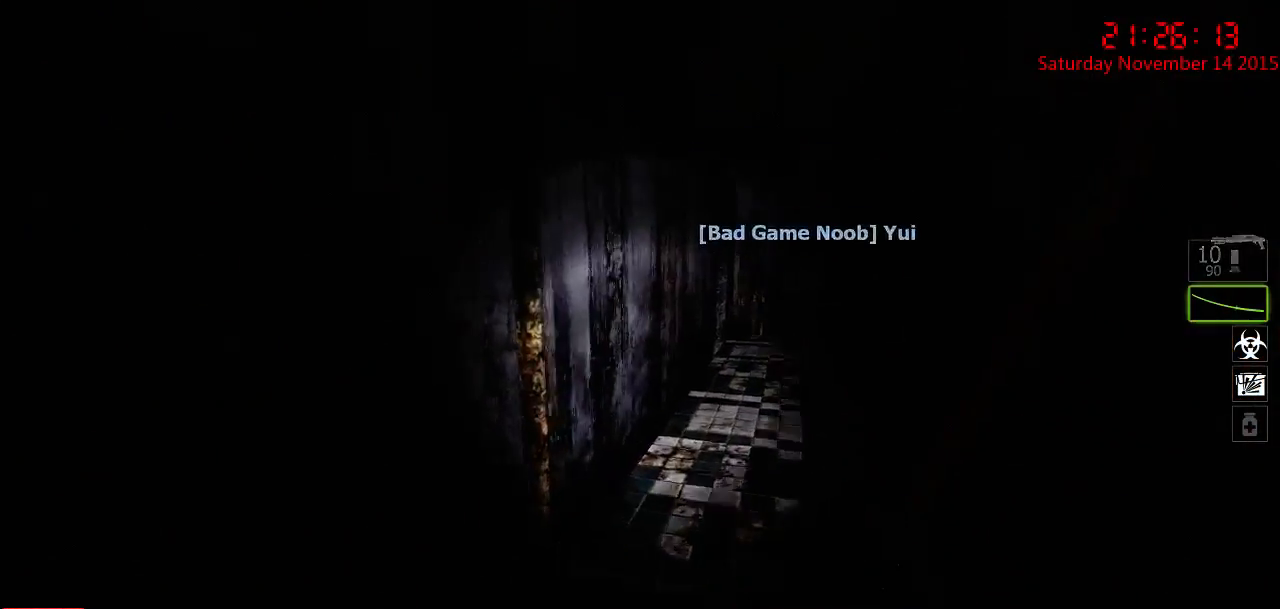
{"keys": ["space", "w"], "mouse": [], "events": [[150, "d", "up"], [183, "a", "down"], [317, "a", "up"], [467, "space", "down"]]}
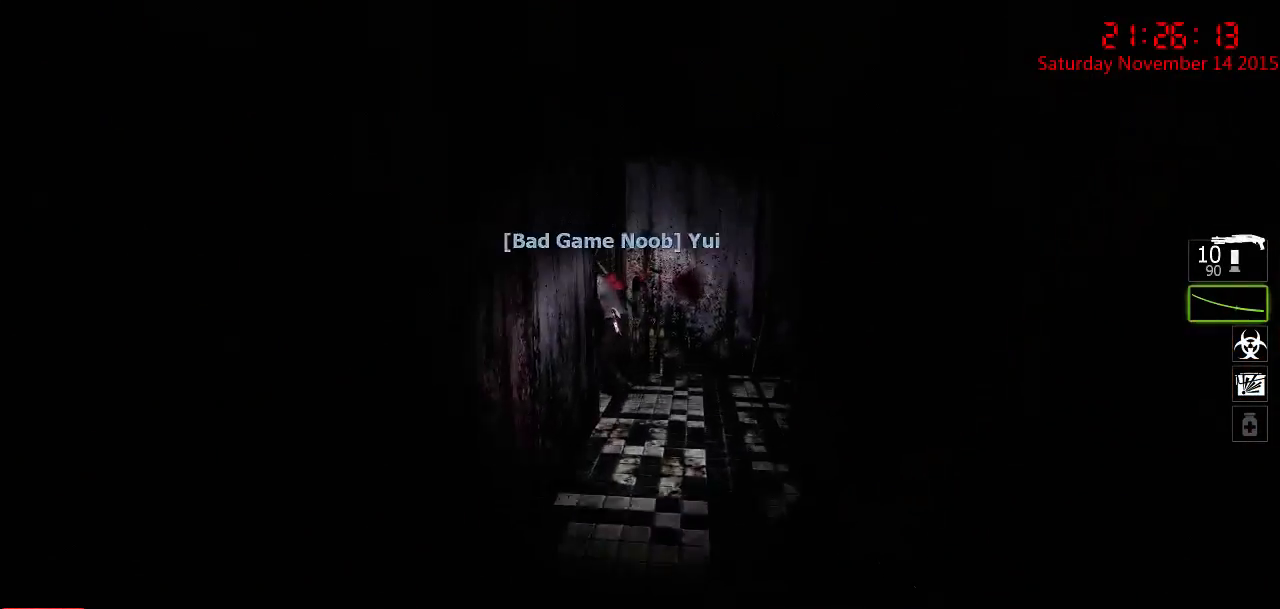
{"keys": ["d", "w"], "mouse": [], "events": [[33, "d", "down"], [67, "space", "up"], [133, "w", "up"], [167, "a", "down"], [200, "d", "up"], [367, "a", "up"], [367, "d", "down"], [367, "w", "down"]]}
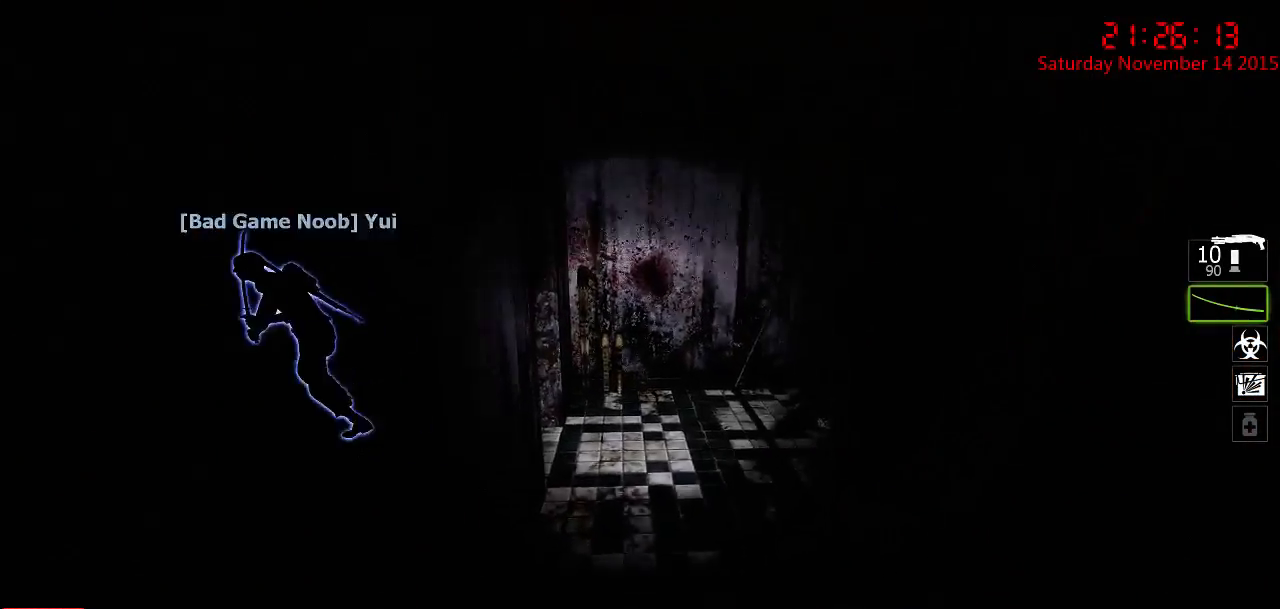
{"keys": ["d"], "mouse": [], "events": [[50, "d", "up"], [117, "space", "down"], [250, "d", "down"], [250, "space", "up"], [317, "w", "up"]]}
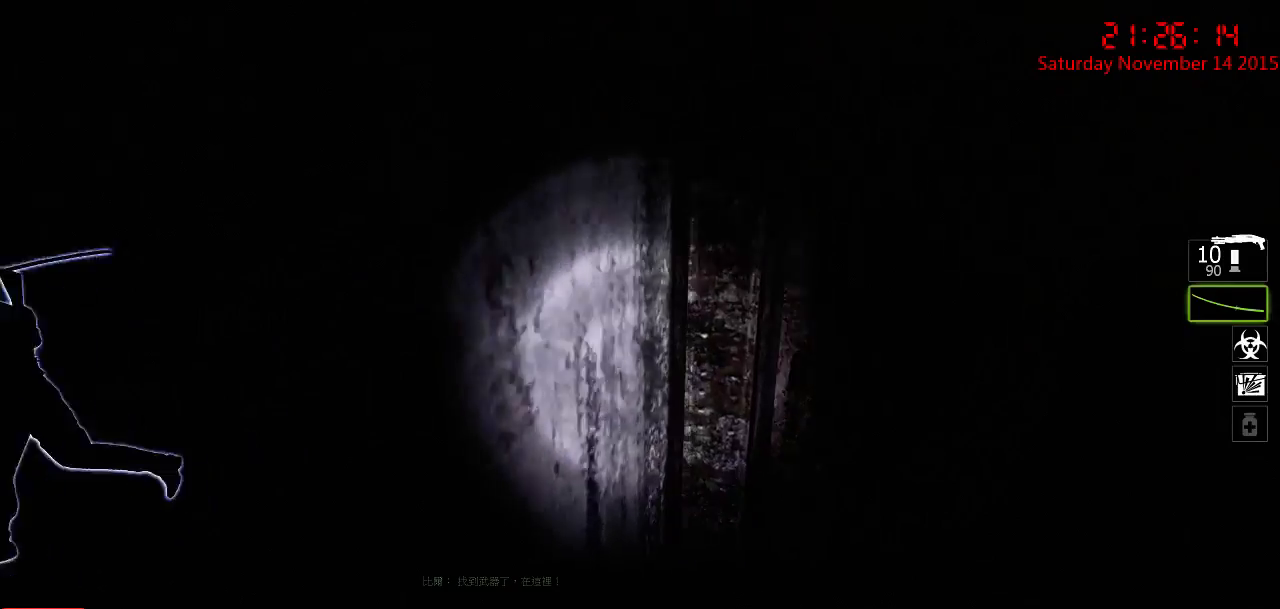
{"keys": ["a"], "mouse": [], "events": [[433, "a", "down"], [483, "d", "up"]]}
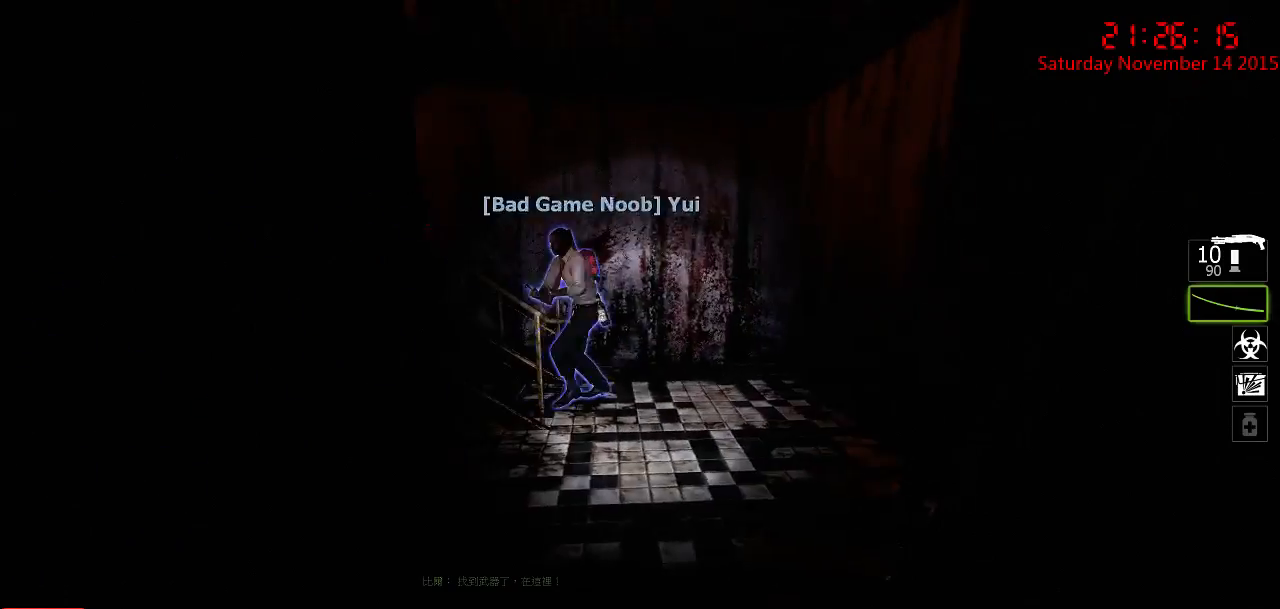
{"keys": ["d", "w"], "mouse": [], "events": [[150, "d", "down"], [150, "w", "down"], [183, "a", "up"], [283, "d", "up"], [417, "d", "down"]]}
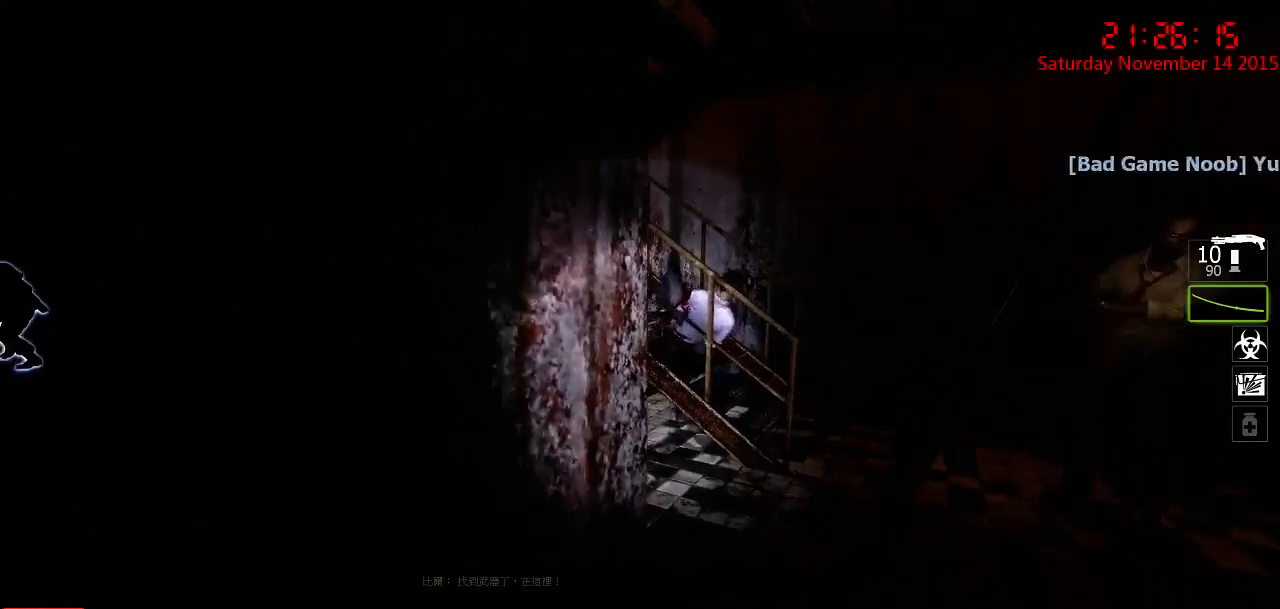
{"keys": [], "mouse": [], "events": [[267, "d", "up"], [400, "w", "up"], [433, "d", "down"], [500, "d", "up"]]}
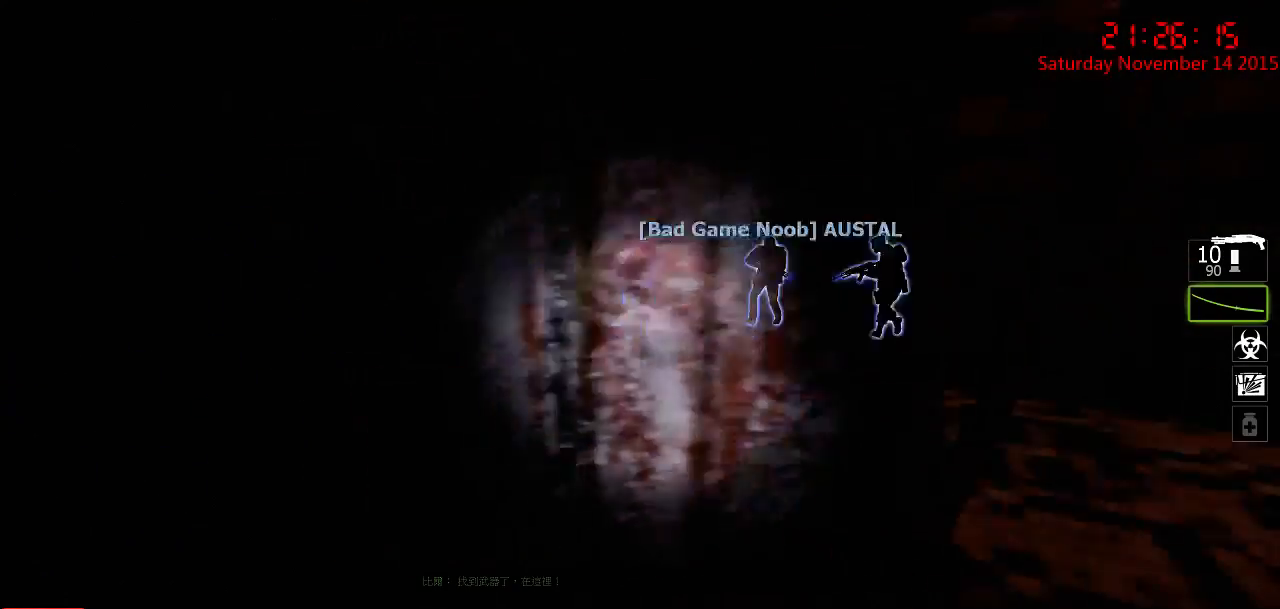
{"keys": ["d"], "mouse": [], "events": [[33, "a", "down"], [150, "w", "down"], [250, "a", "up"], [350, "w", "up"], [483, "d", "down"]]}
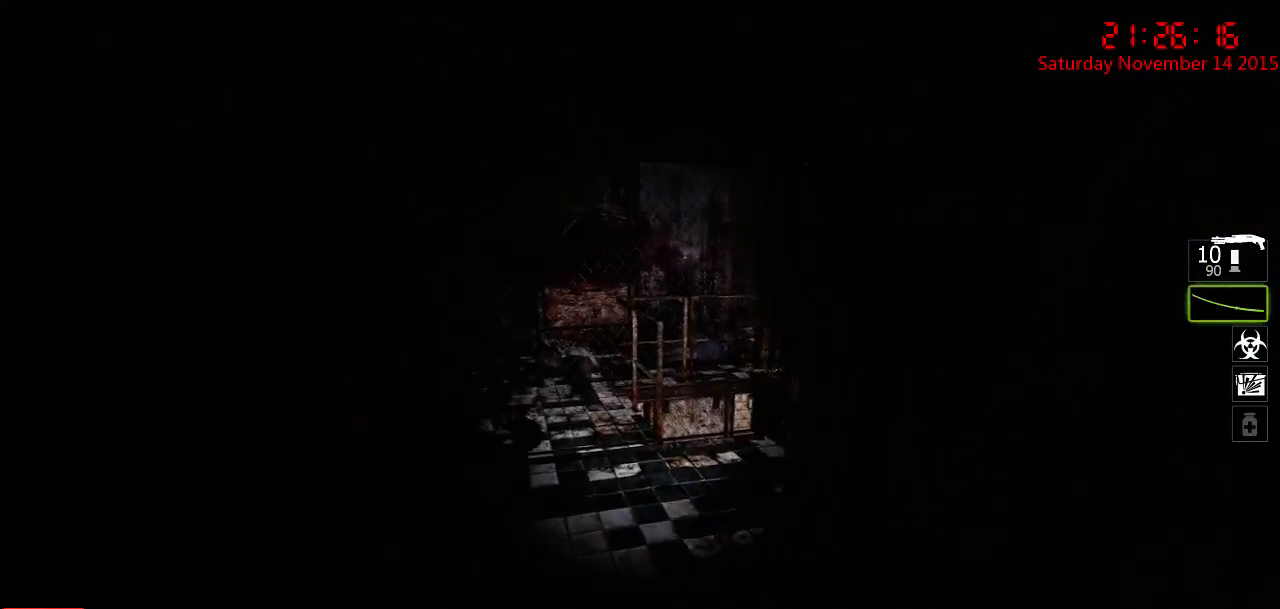
{"keys": ["a", "w"], "mouse": [], "events": [[50, "w", "down"], [200, "d", "up"], [433, "a", "down"]]}
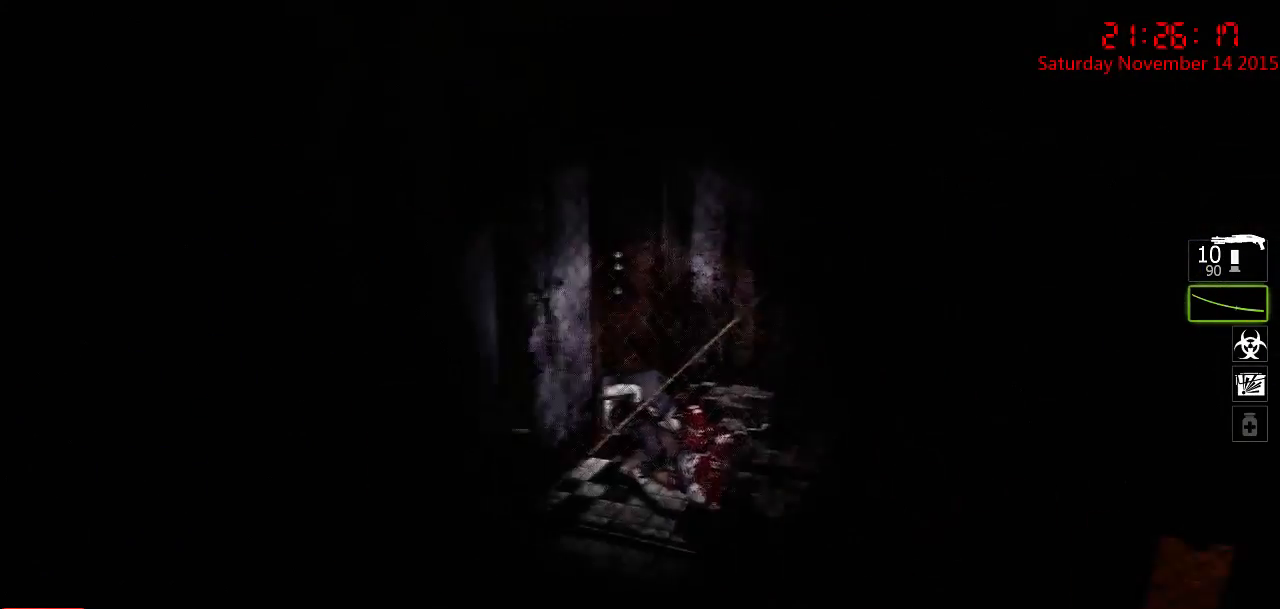
{"keys": ["d", "w"], "mouse": [], "events": [[33, "a", "up"], [33, "w", "up"], [183, "d", "down"], [350, "d", "up"], [467, "d", "down"], [500, "w", "down"]]}
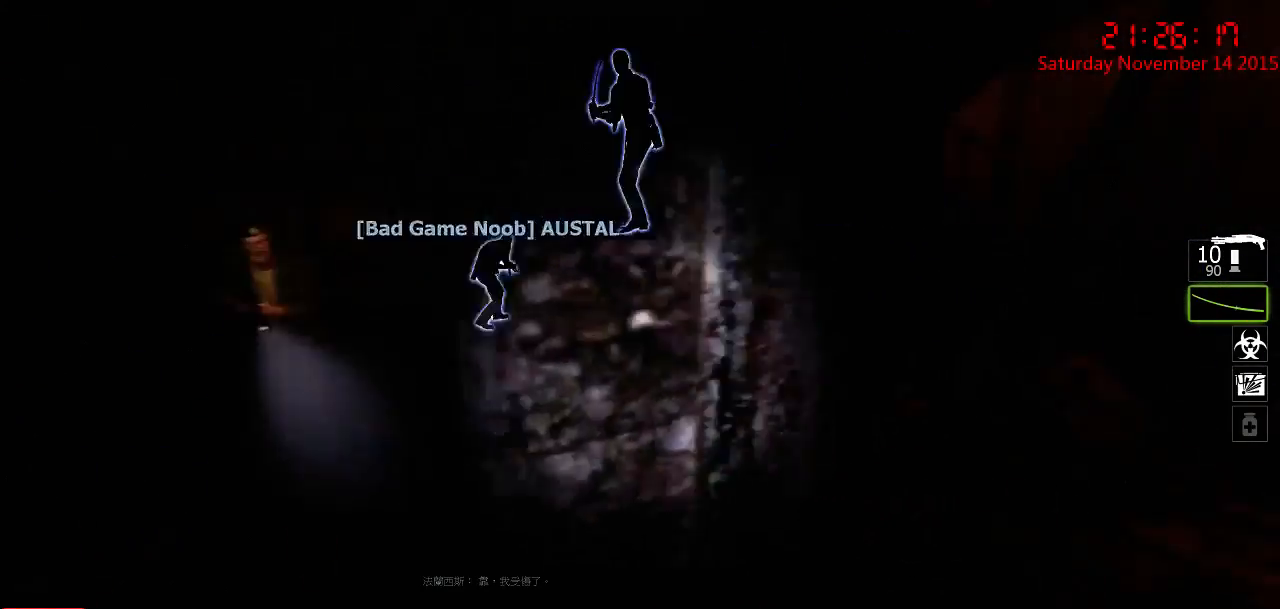
{"keys": ["d"], "mouse": [], "events": [[167, "d", "up"], [267, "d", "down"], [367, "w", "up"]]}
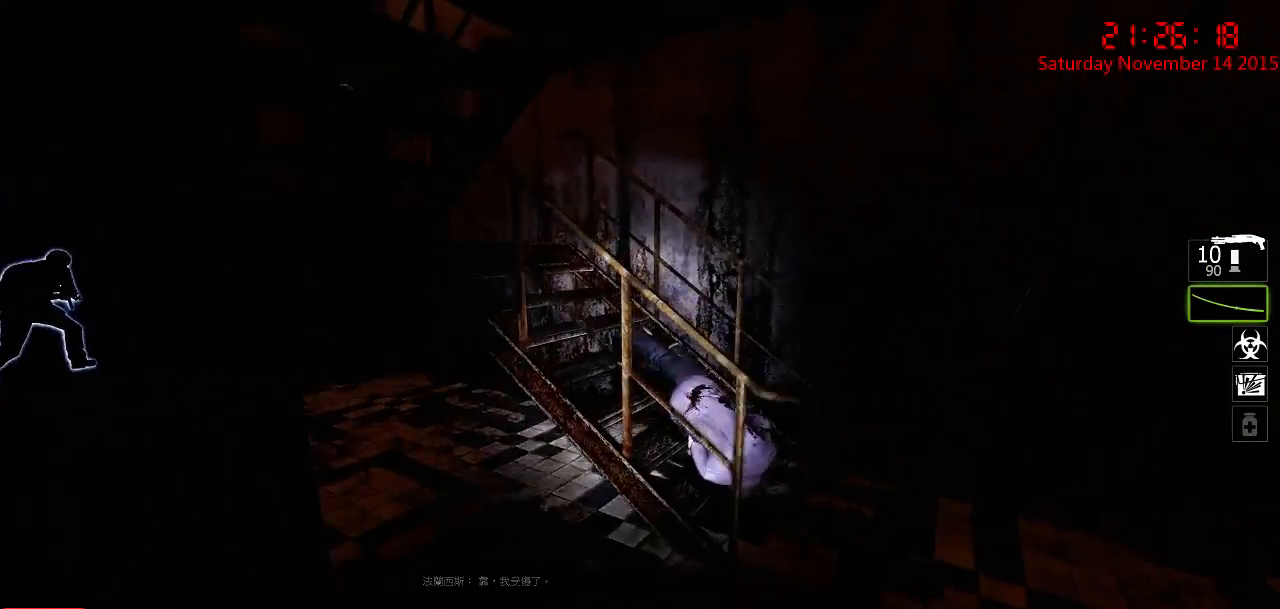
{"keys": [], "mouse": [], "events": [[467, "d", "up"]]}
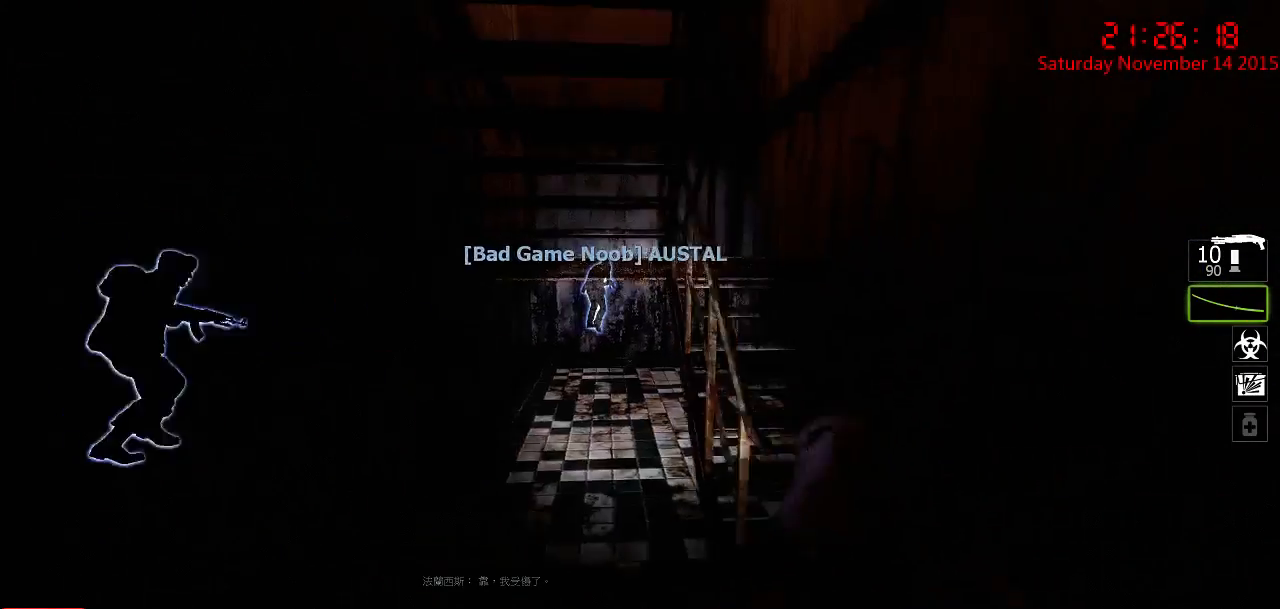
{"keys": [], "mouse": [], "events": []}
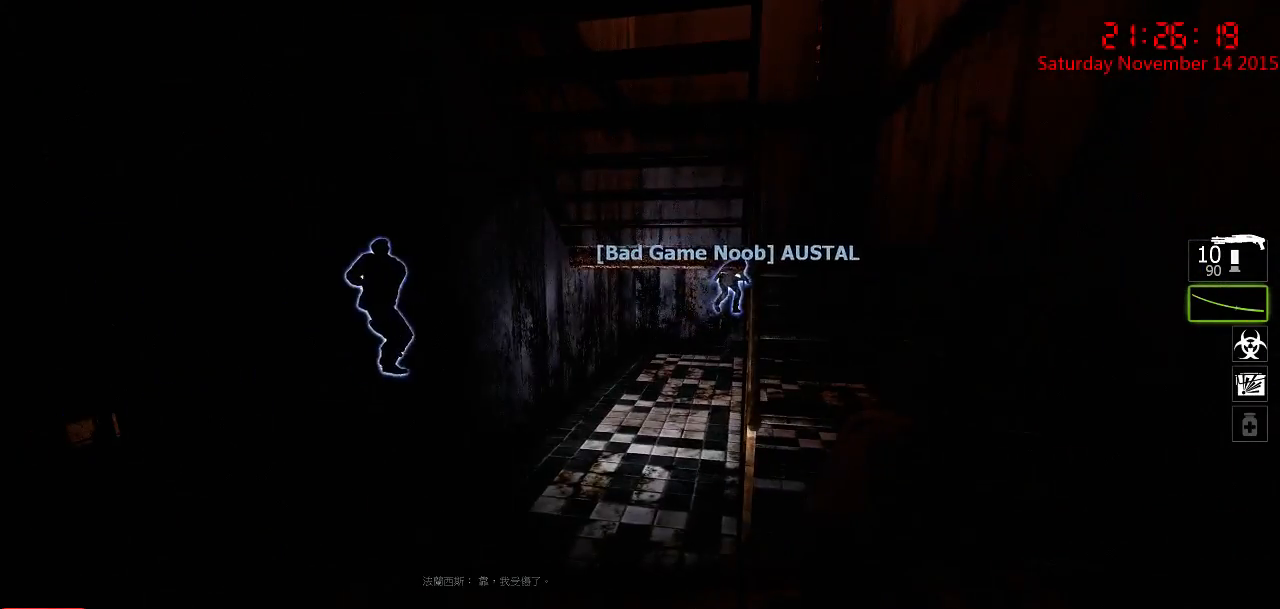
{"keys": ["d", "w"], "mouse": [], "events": [[83, "a", "down"], [83, "w", "down"], [150, "a", "up"], [150, "d", "down"]]}